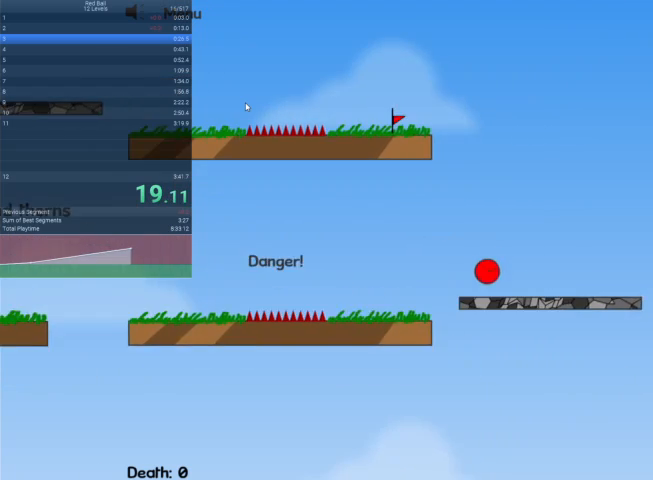
Gameplay with keyboard; each line is a JSON object with the keys held at the frame after it. "events" lists presses ("down") and releases ("up") of "down", "escape", "left", "r", "right" and "up" between this image and that frame as [ms after this image, input, new state], when the widget could be followed in between. No other keys are recorded. Mouse input is not recorded.
{"keys": ["left"], "events": [[133, "right", "up"], [167, "left", "down"]]}
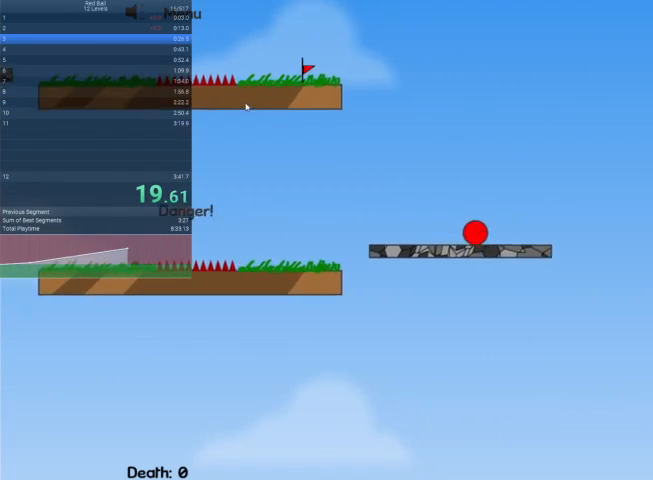
{"keys": ["left"], "events": []}
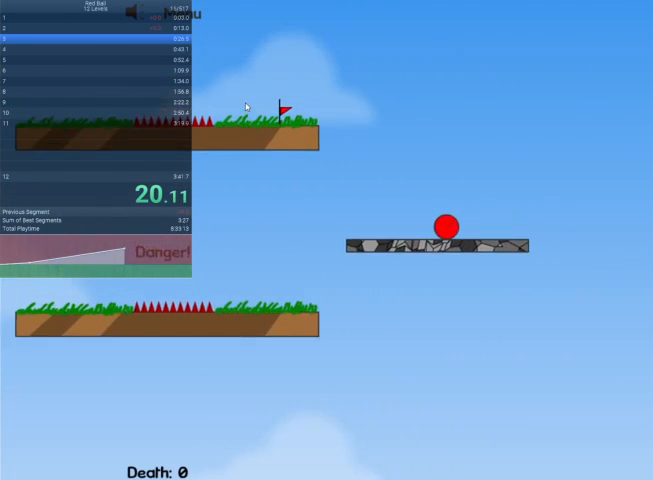
{"keys": ["left", "up"], "events": [[267, "up", "down"]]}
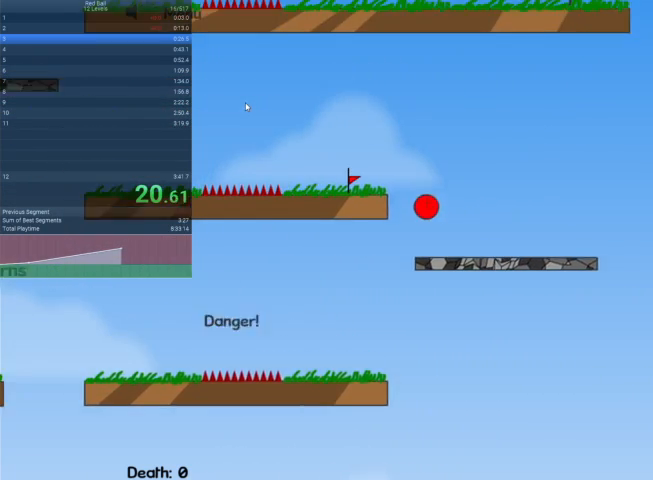
{"keys": ["left"], "events": [[400, "up", "up"]]}
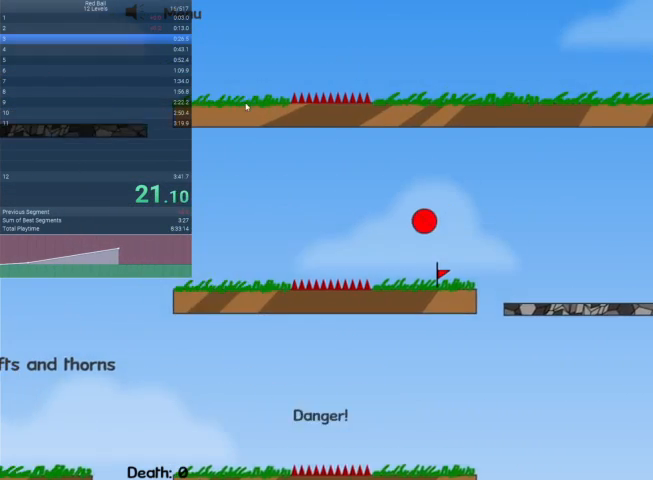
{"keys": ["left", "up"], "events": [[400, "up", "down"]]}
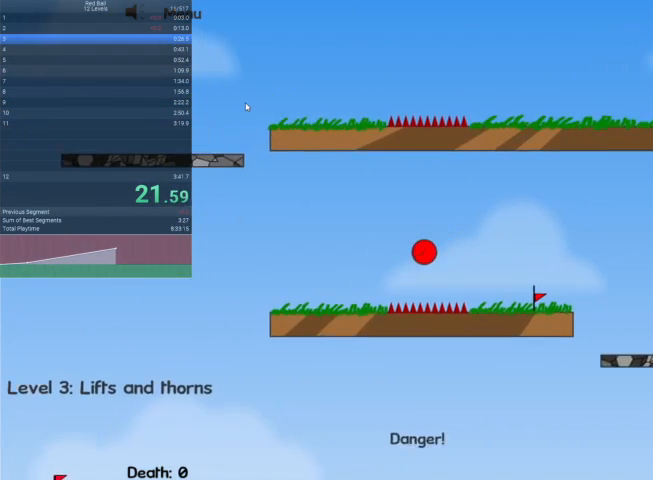
{"keys": ["left", "up"], "events": []}
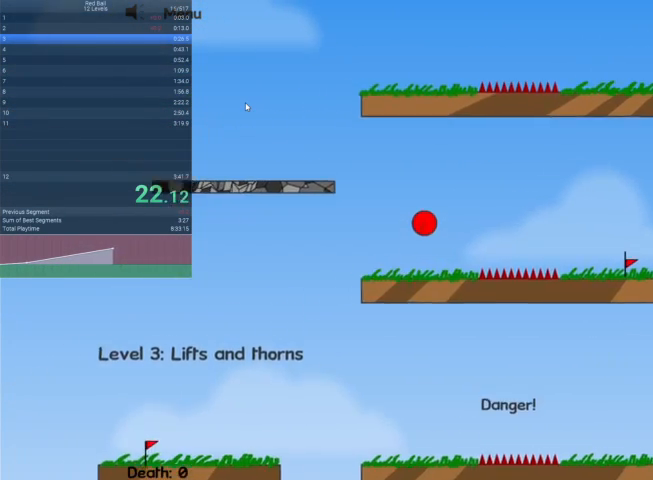
{"keys": ["left"], "events": [[33, "up", "up"]]}
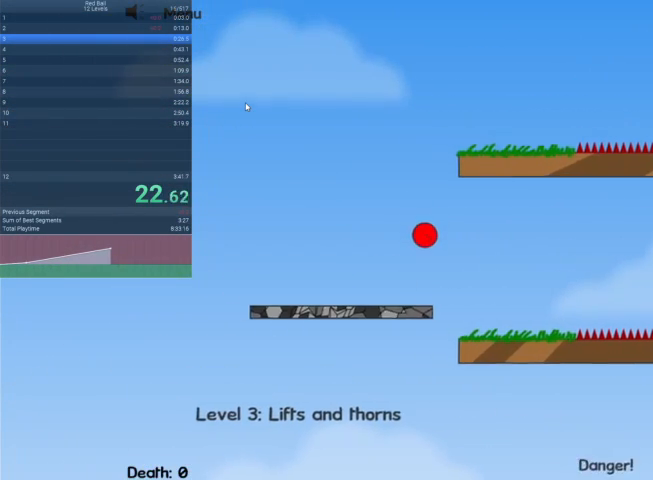
{"keys": ["right"], "events": [[133, "left", "up"], [200, "right", "down"]]}
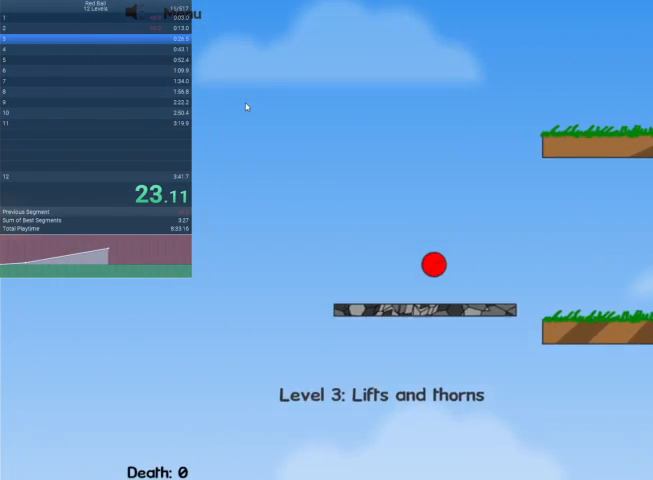
{"keys": ["right"], "events": []}
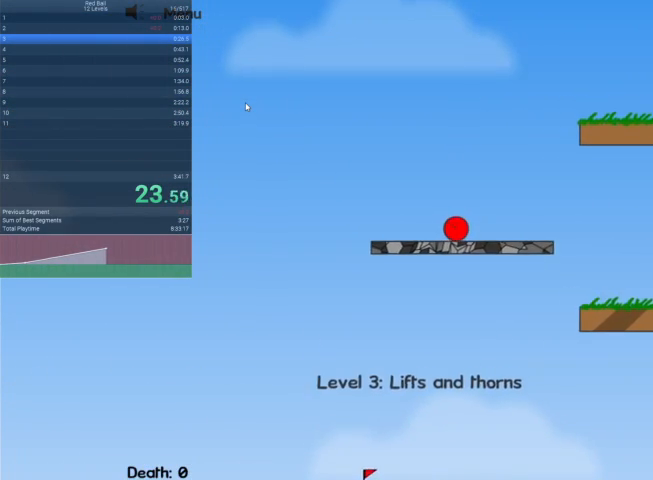
{"keys": ["right", "up"], "events": [[367, "up", "down"]]}
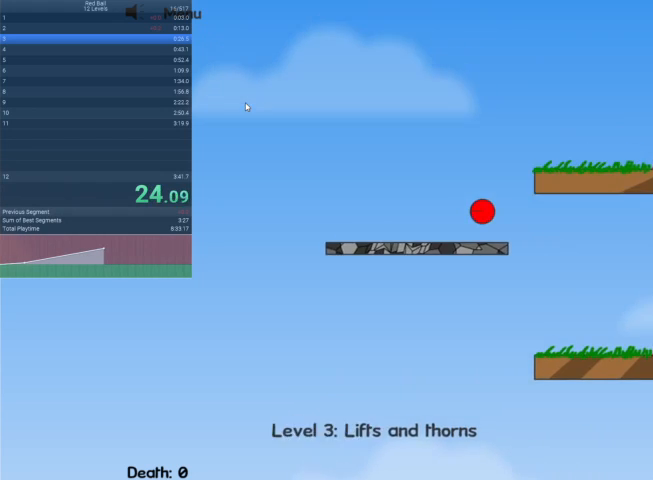
{"keys": ["right", "up"], "events": []}
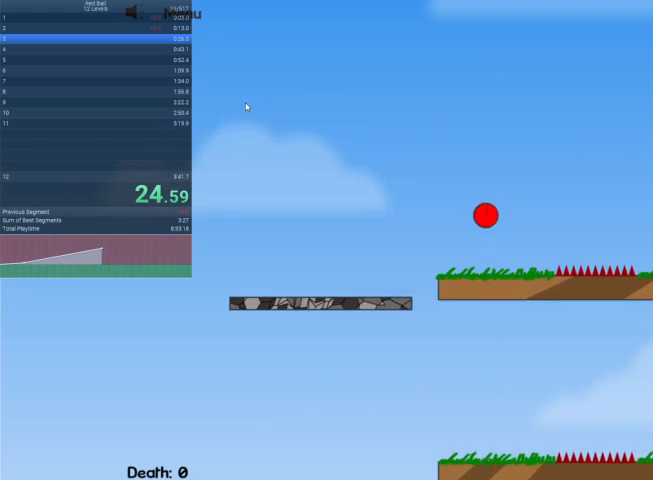
{"keys": ["right"], "events": [[367, "up", "up"]]}
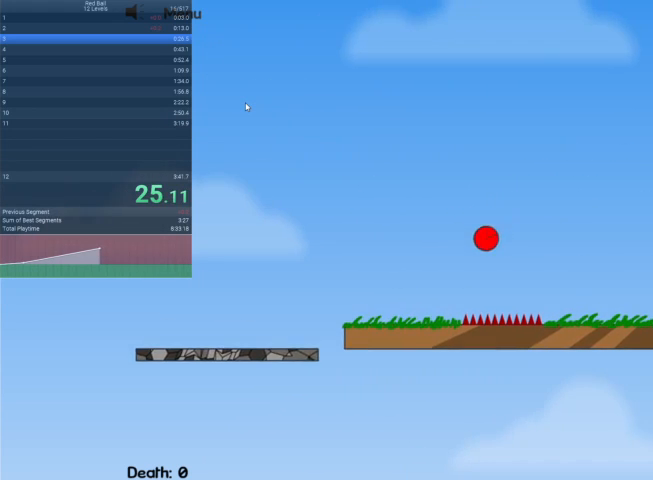
{"keys": ["right"], "events": []}
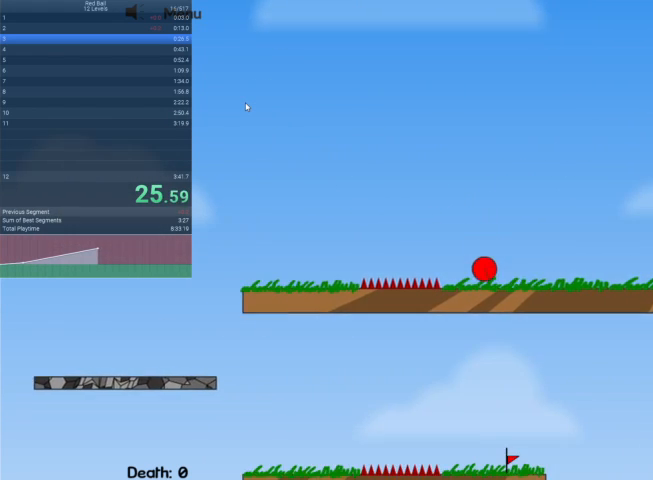
{"keys": ["right"], "events": []}
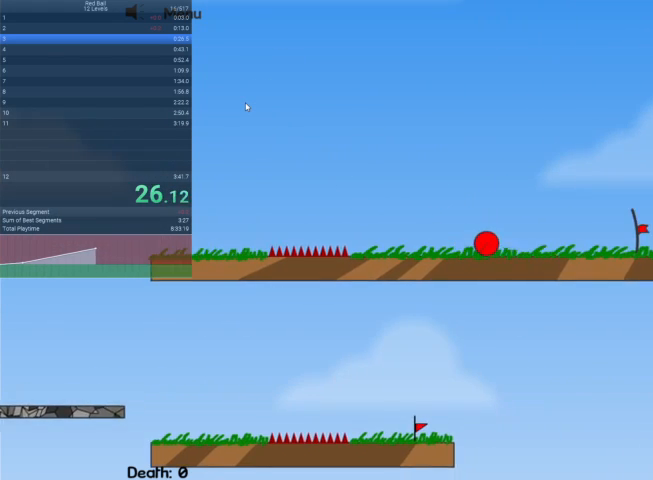
{"keys": ["right"], "events": []}
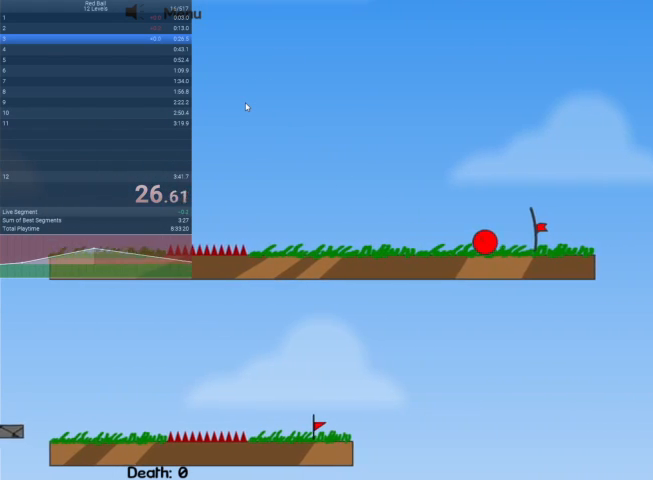
{"keys": ["right"], "events": []}
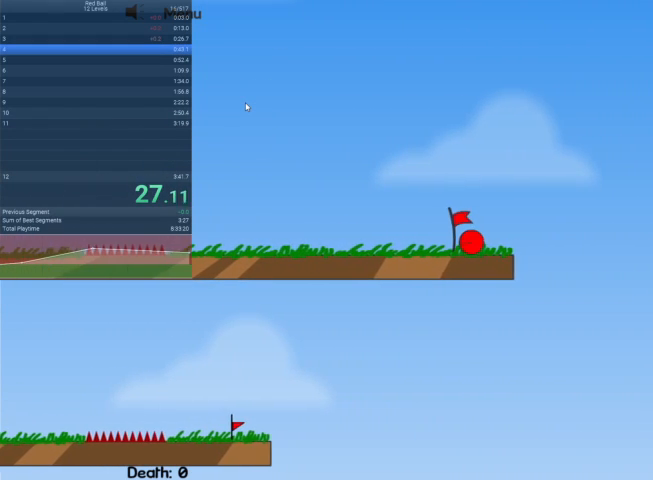
{"keys": ["right"], "events": []}
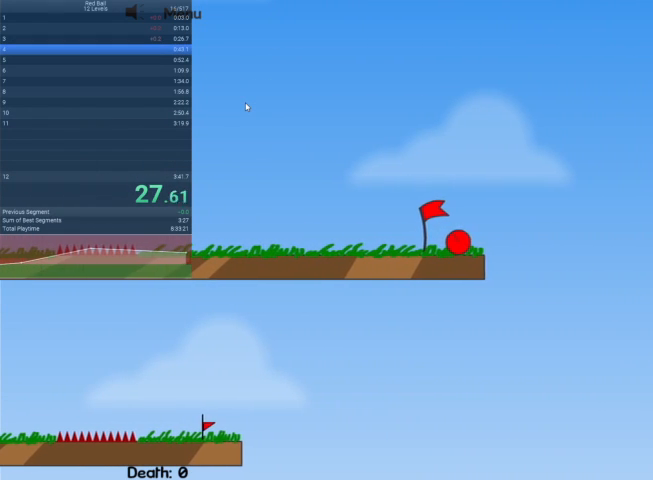
{"keys": [], "events": [[200, "right", "up"]]}
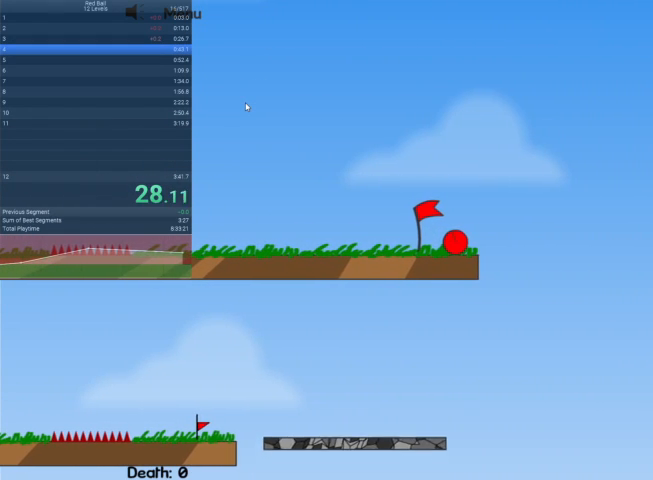
{"keys": ["right"], "events": [[500, "right", "down"]]}
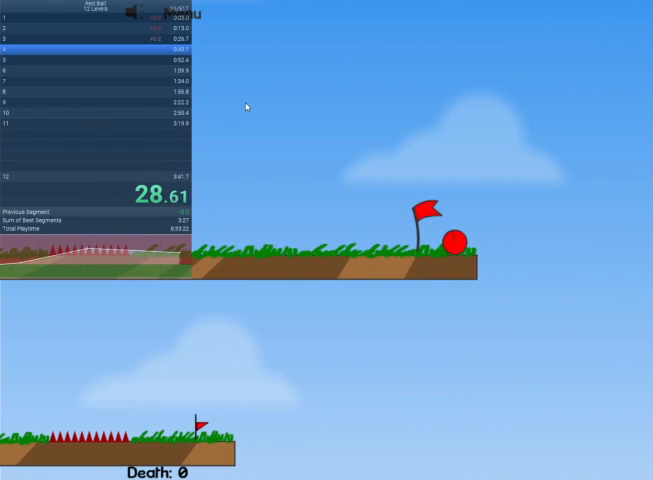
{"keys": [], "events": [[200, "right", "up"], [333, "right", "down"], [467, "right", "up"]]}
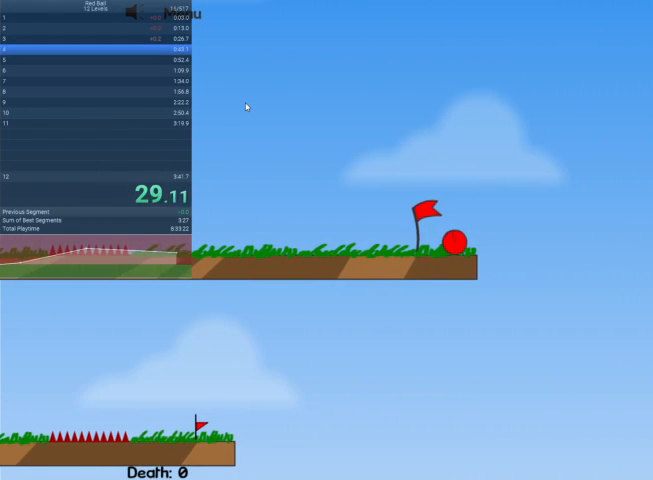
{"keys": [], "events": [[133, "right", "down"], [233, "right", "up"], [367, "right", "down"], [400, "right", "up"]]}
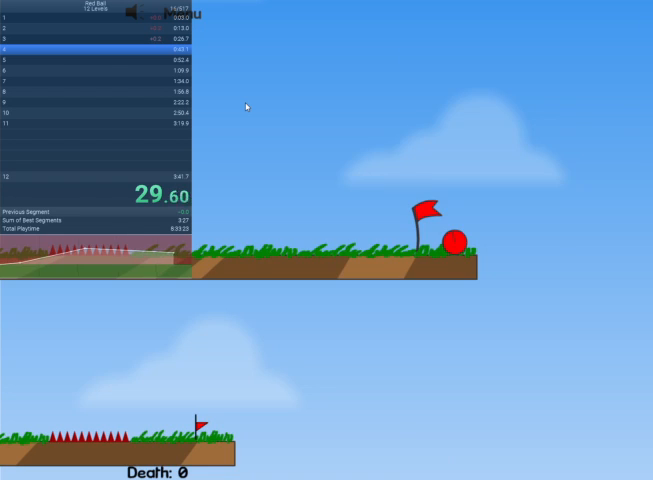
{"keys": ["right"], "events": [[33, "right", "down"], [133, "right", "up"], [233, "right", "down"]]}
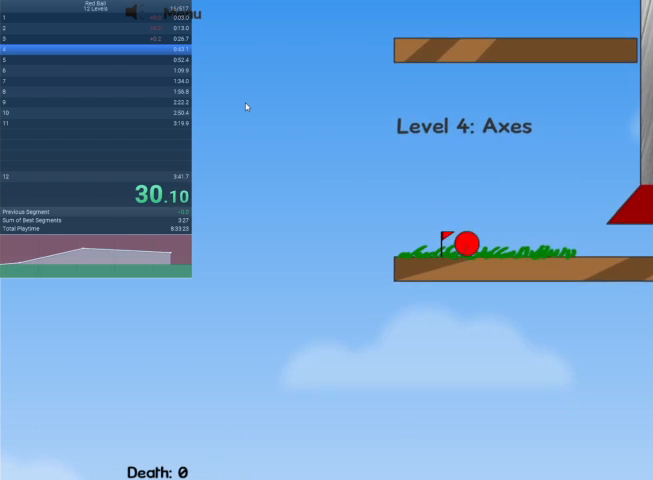
{"keys": ["right"], "events": []}
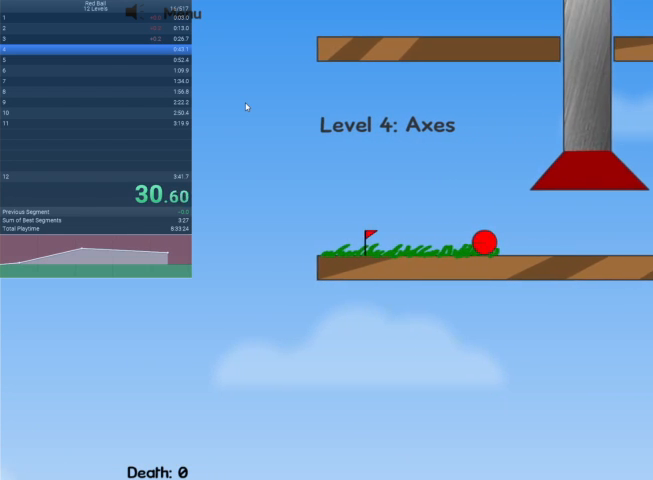
{"keys": ["right"], "events": []}
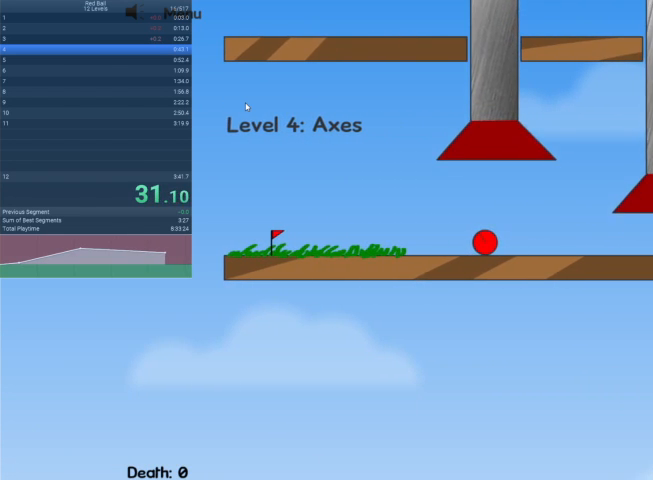
{"keys": ["left"], "events": [[433, "right", "up"], [467, "left", "down"]]}
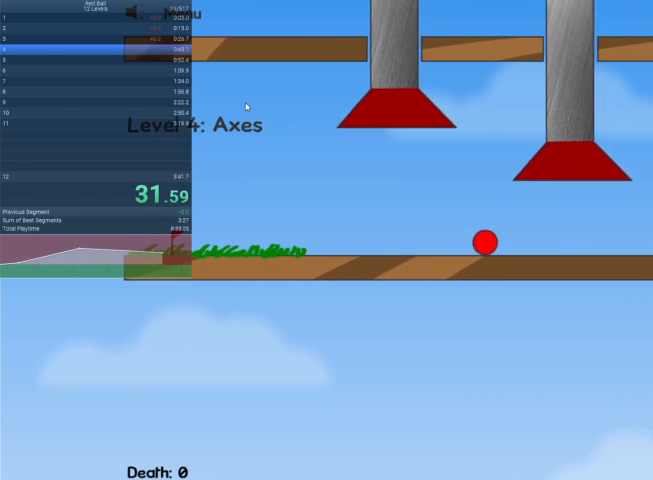
{"keys": ["left"], "events": []}
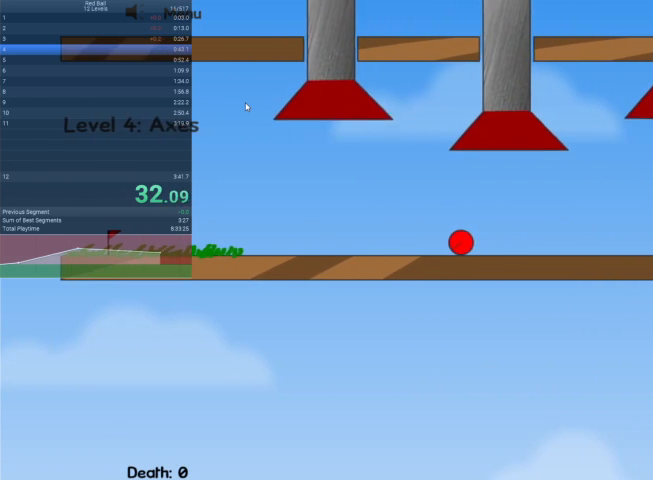
{"keys": ["right"], "events": [[67, "left", "up"], [67, "right", "down"], [367, "right", "up"], [467, "right", "down"]]}
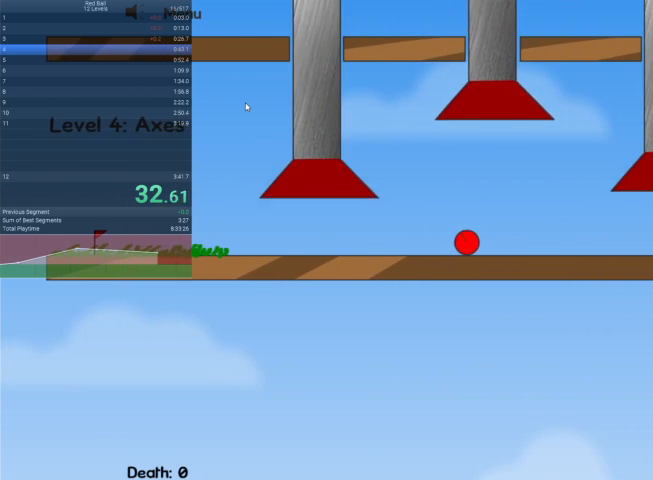
{"keys": ["right"], "events": []}
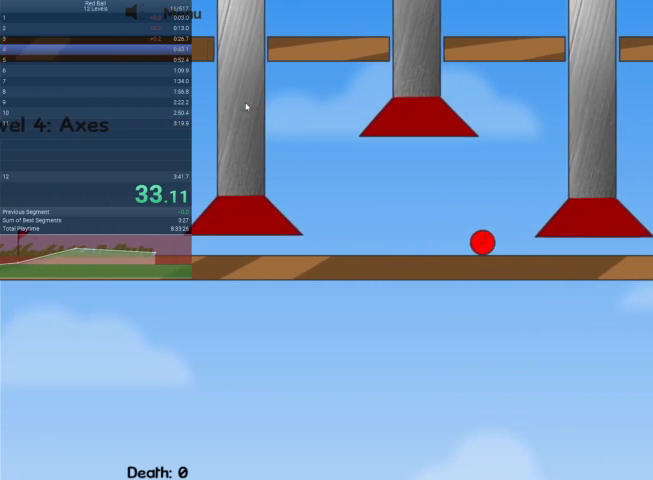
{"keys": ["right"], "events": []}
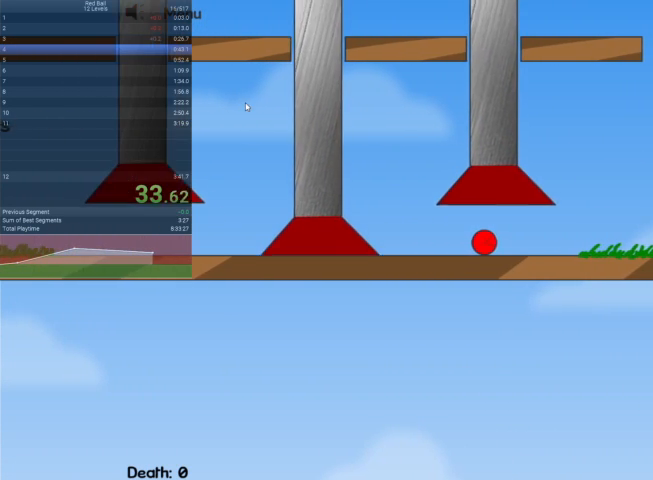
{"keys": ["right", "up"], "events": [[367, "up", "down"]]}